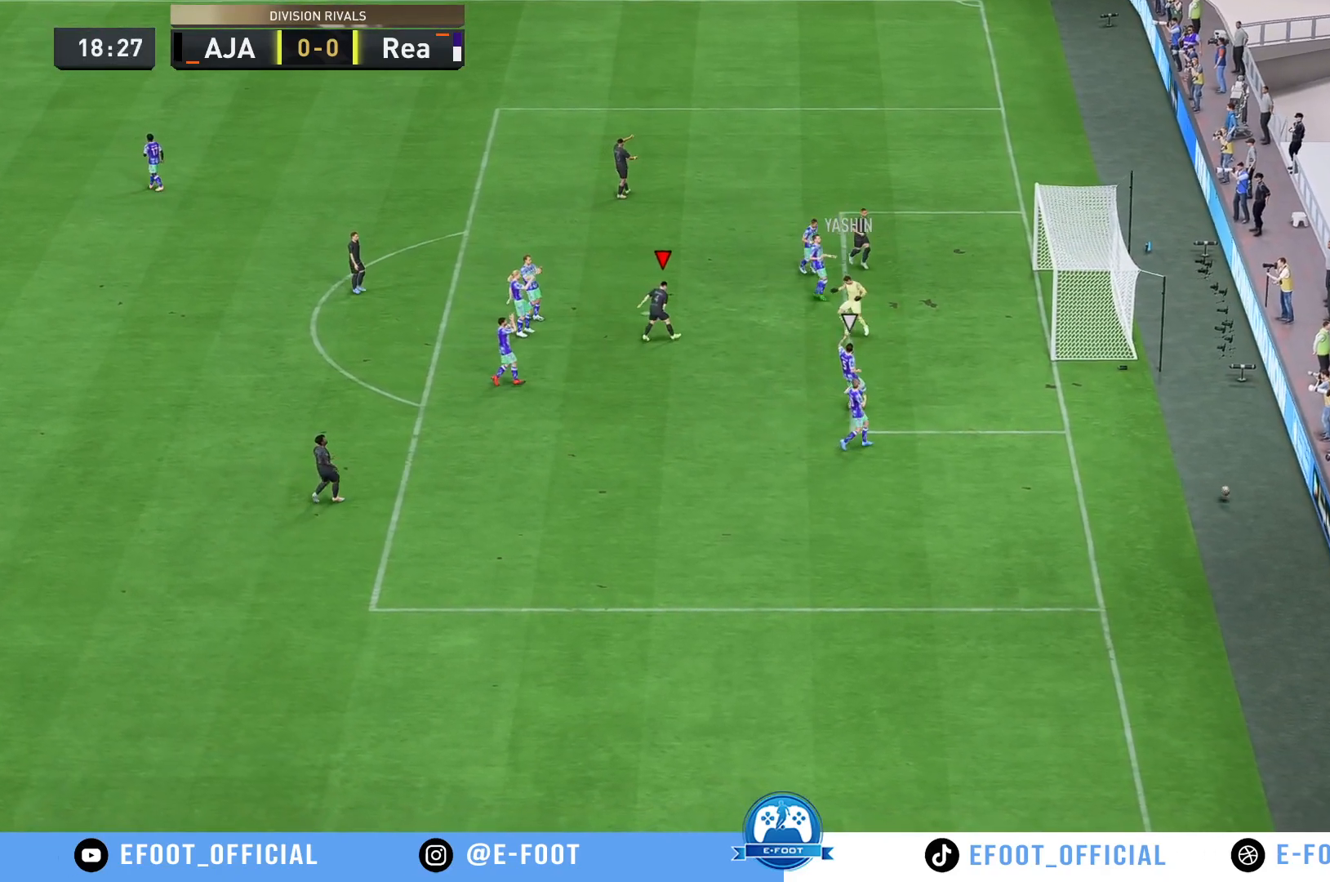
Gameplay with a controller (Xbox layout); each line is a JSON object with the inputs held at the frame after it. "events" lists button and stick changes between this image and that frame as [ms after this image, input, new state], when the widget could be followed in between. Not read: L3 R3.
{"buttons": [], "left_stick": "center", "right_stick": "center", "events": []}
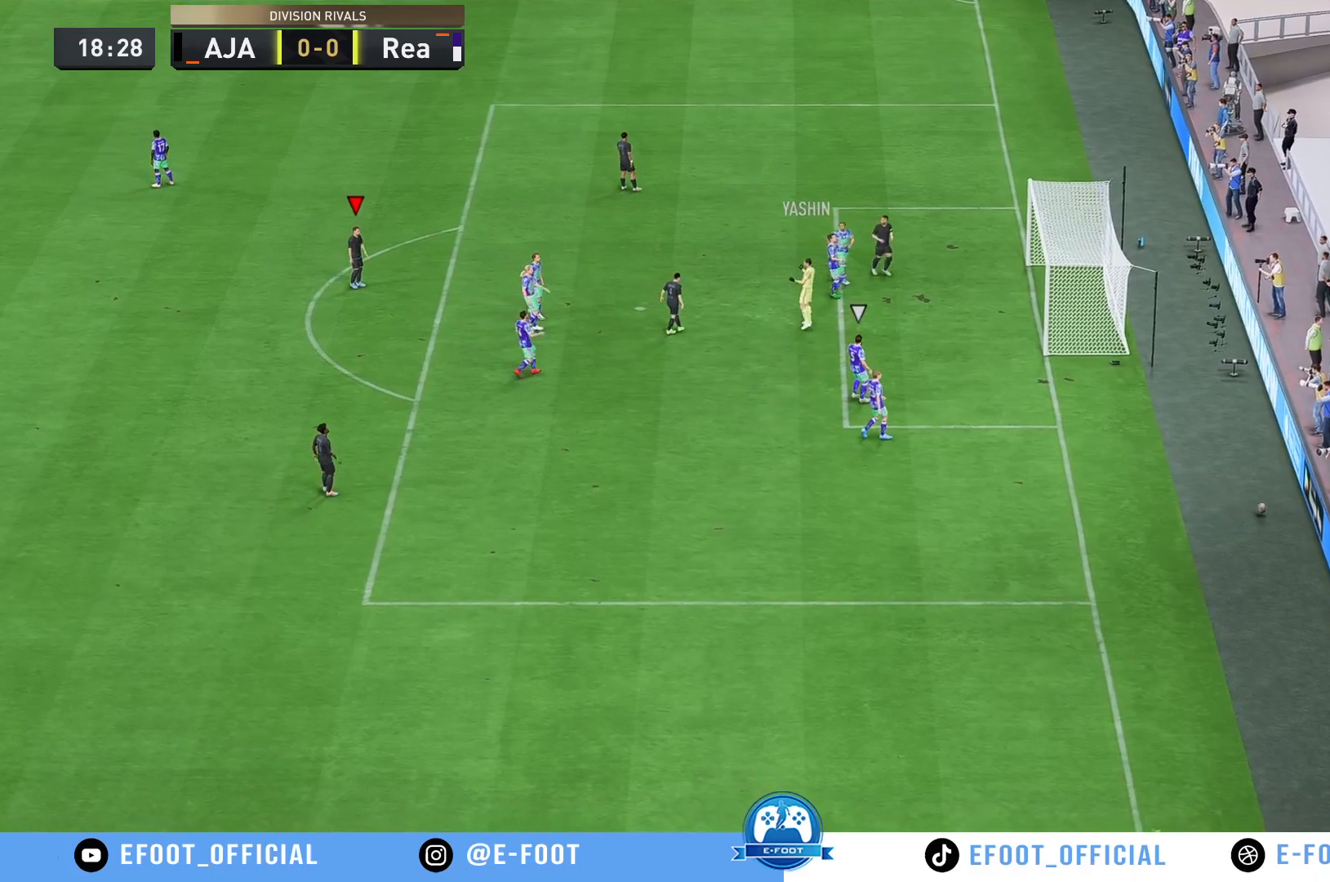
{"buttons": [], "left_stick": "center", "right_stick": "center", "events": []}
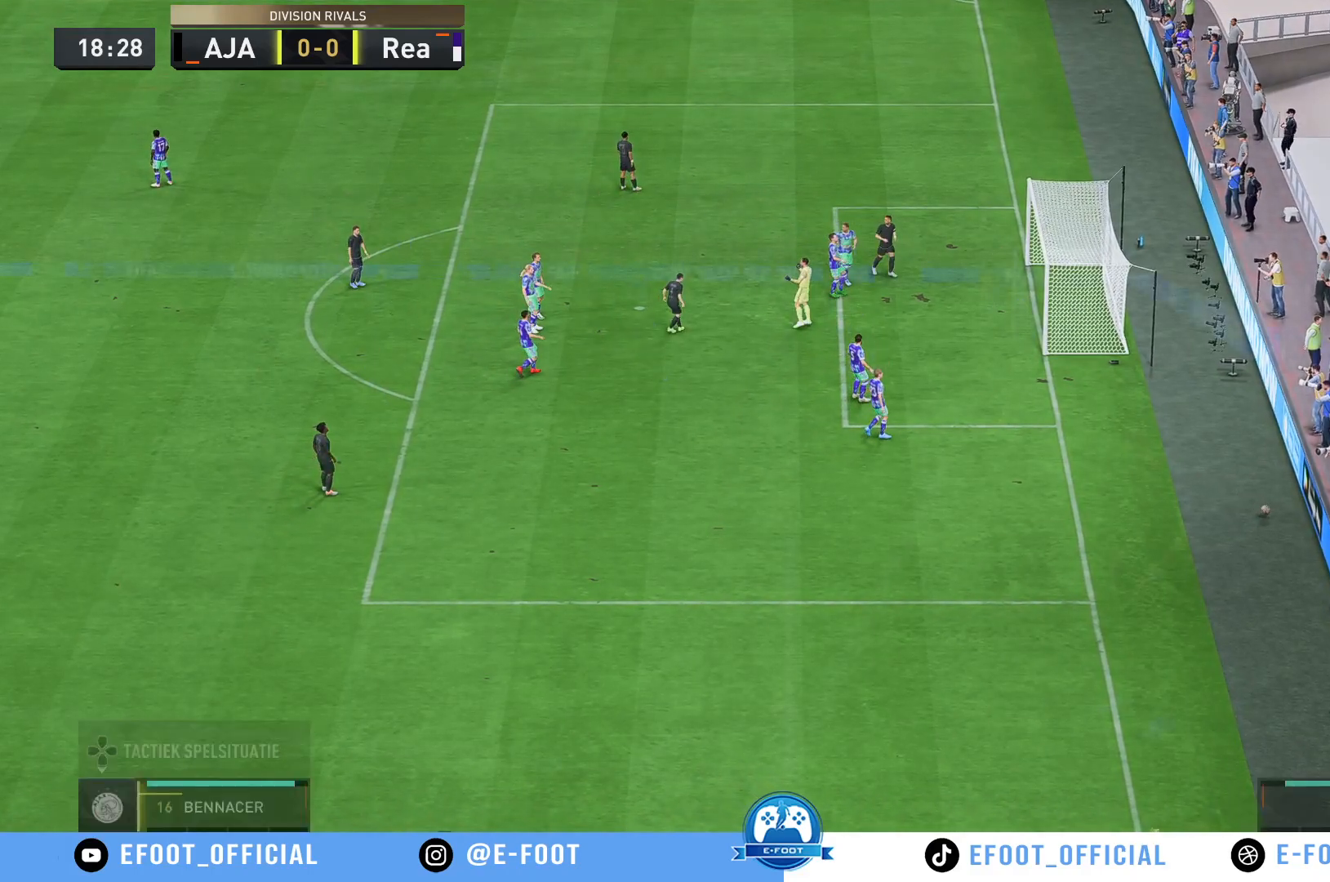
{"buttons": [], "left_stick": "center", "right_stick": "center", "events": []}
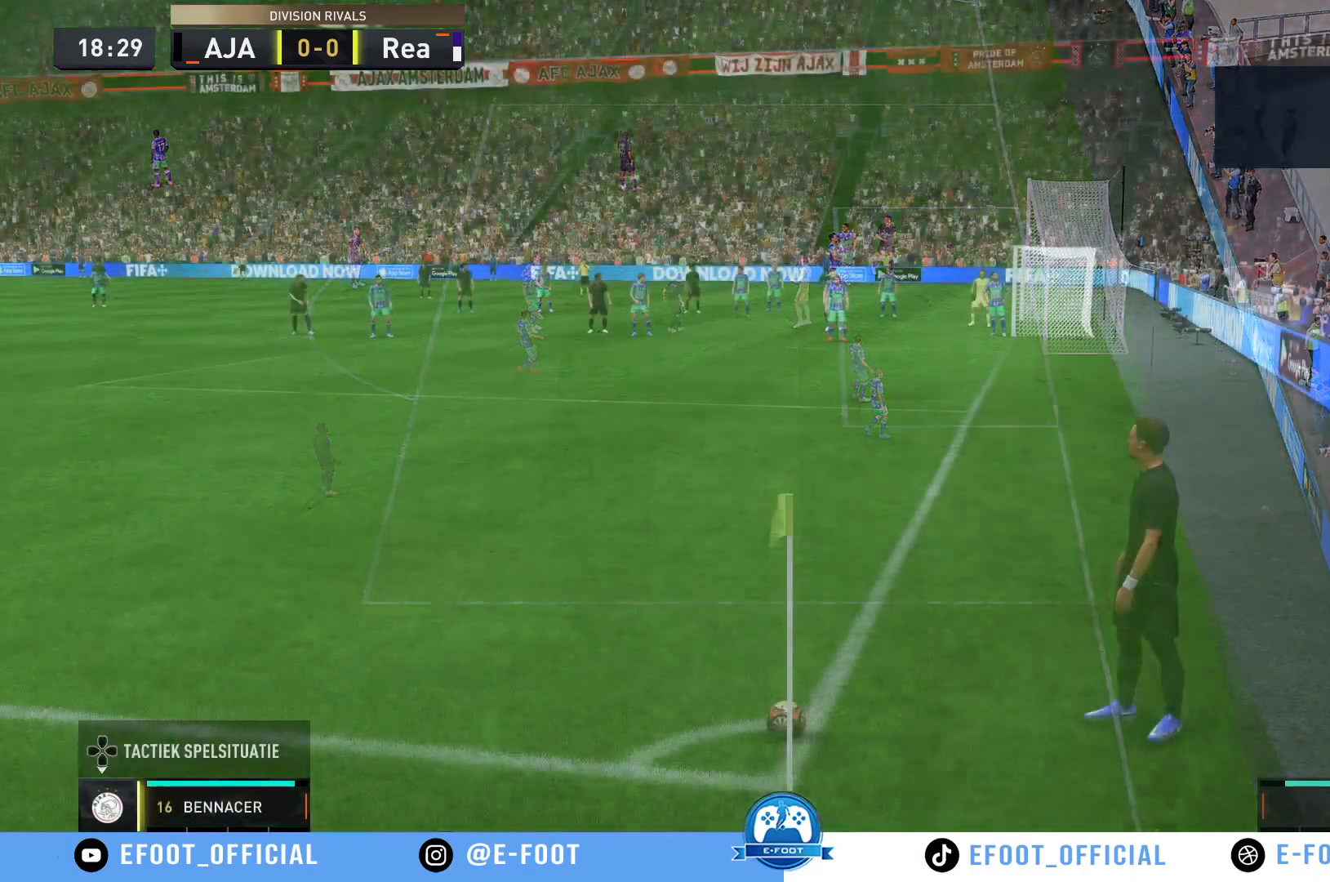
{"buttons": [], "left_stick": "center", "right_stick": "center", "events": []}
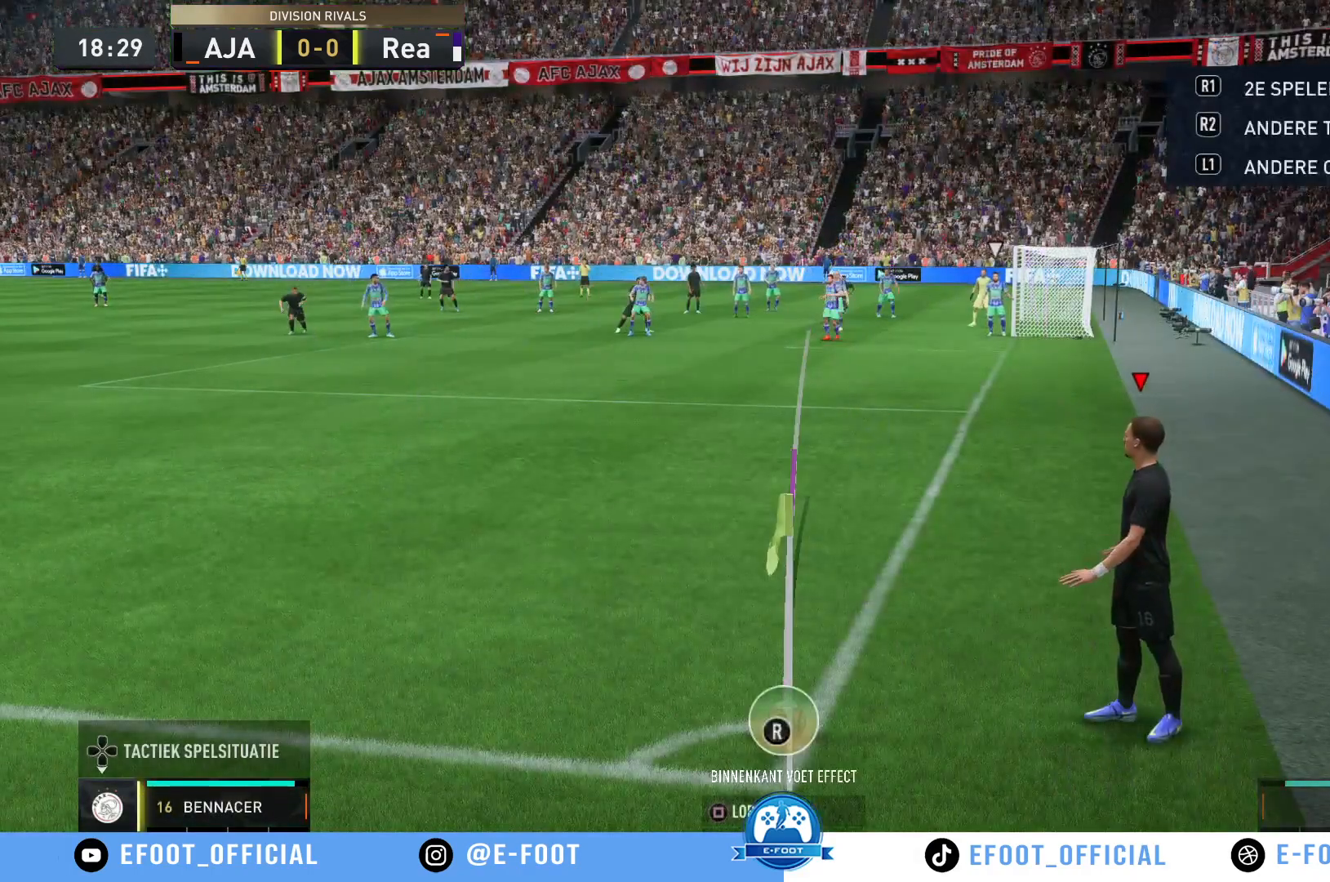
{"buttons": [], "left_stick": "center", "right_stick": "center", "events": [[183, "left_stick", "left"], [400, "left_stick", "center"]]}
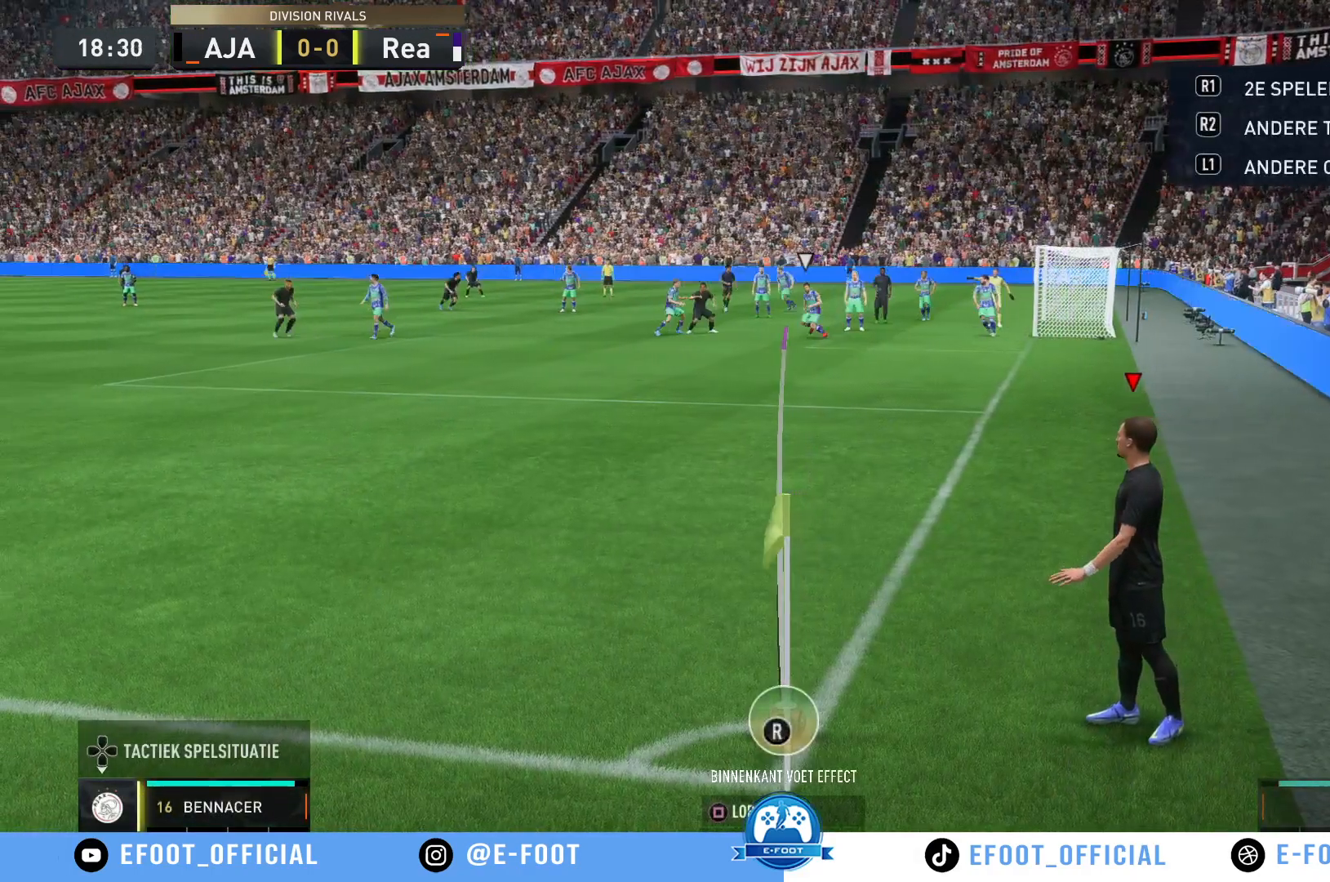
{"buttons": [], "left_stick": "left", "right_stick": "center", "events": [[400, "left_stick", "left"]]}
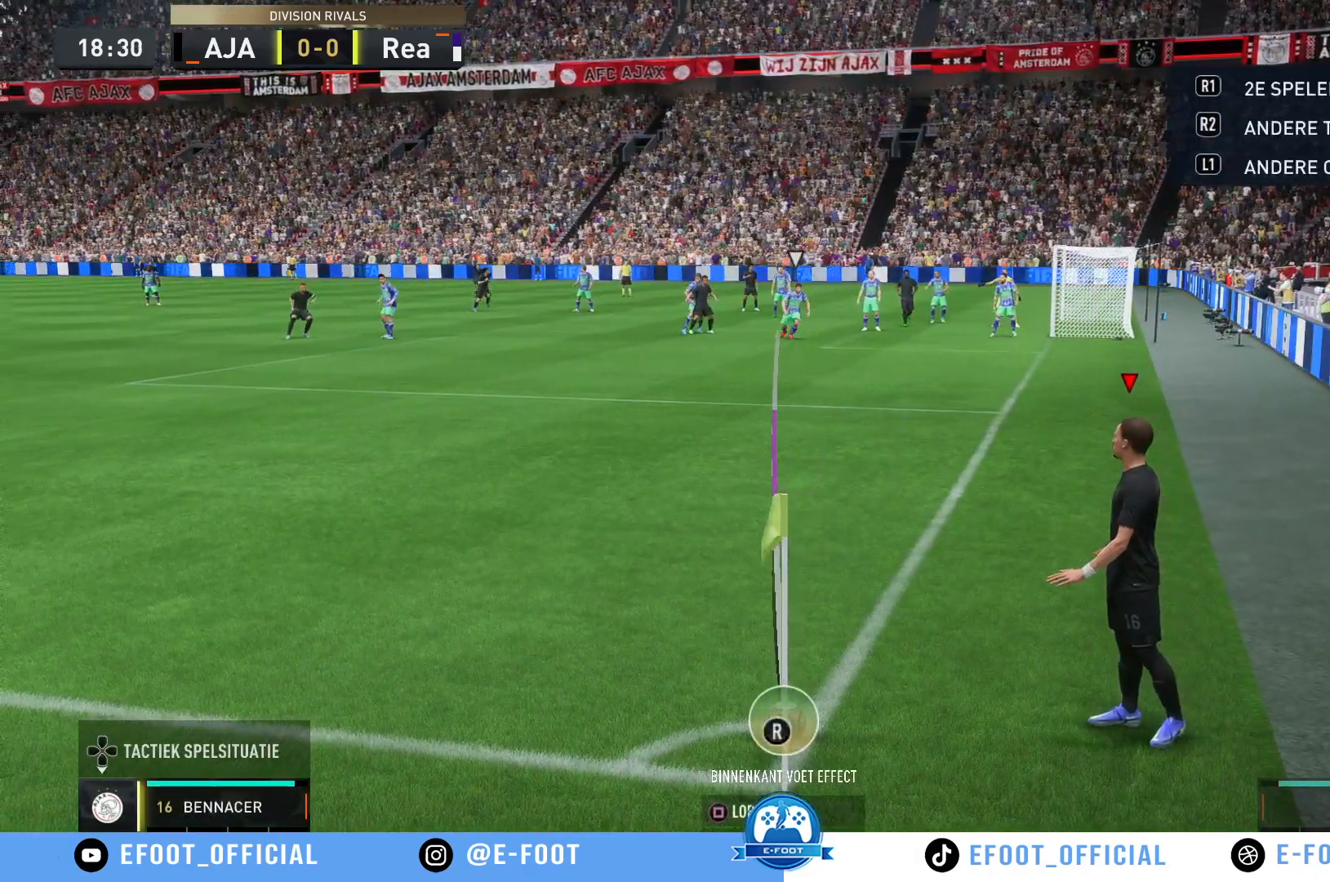
{"buttons": [], "left_stick": "center", "right_stick": "center", "events": [[50, "left_stick", "center"]]}
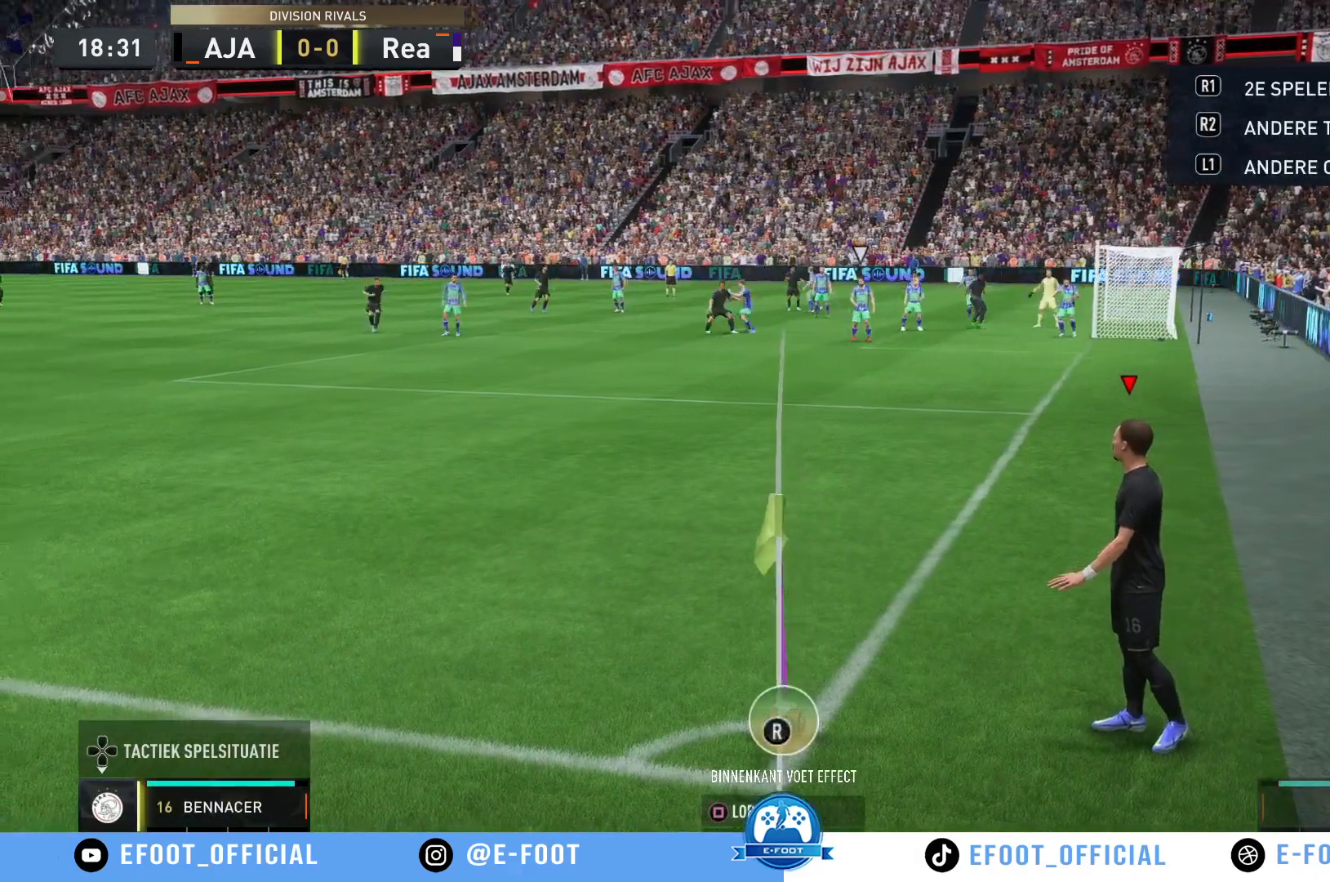
{"buttons": [], "left_stick": "center", "right_stick": "center"}
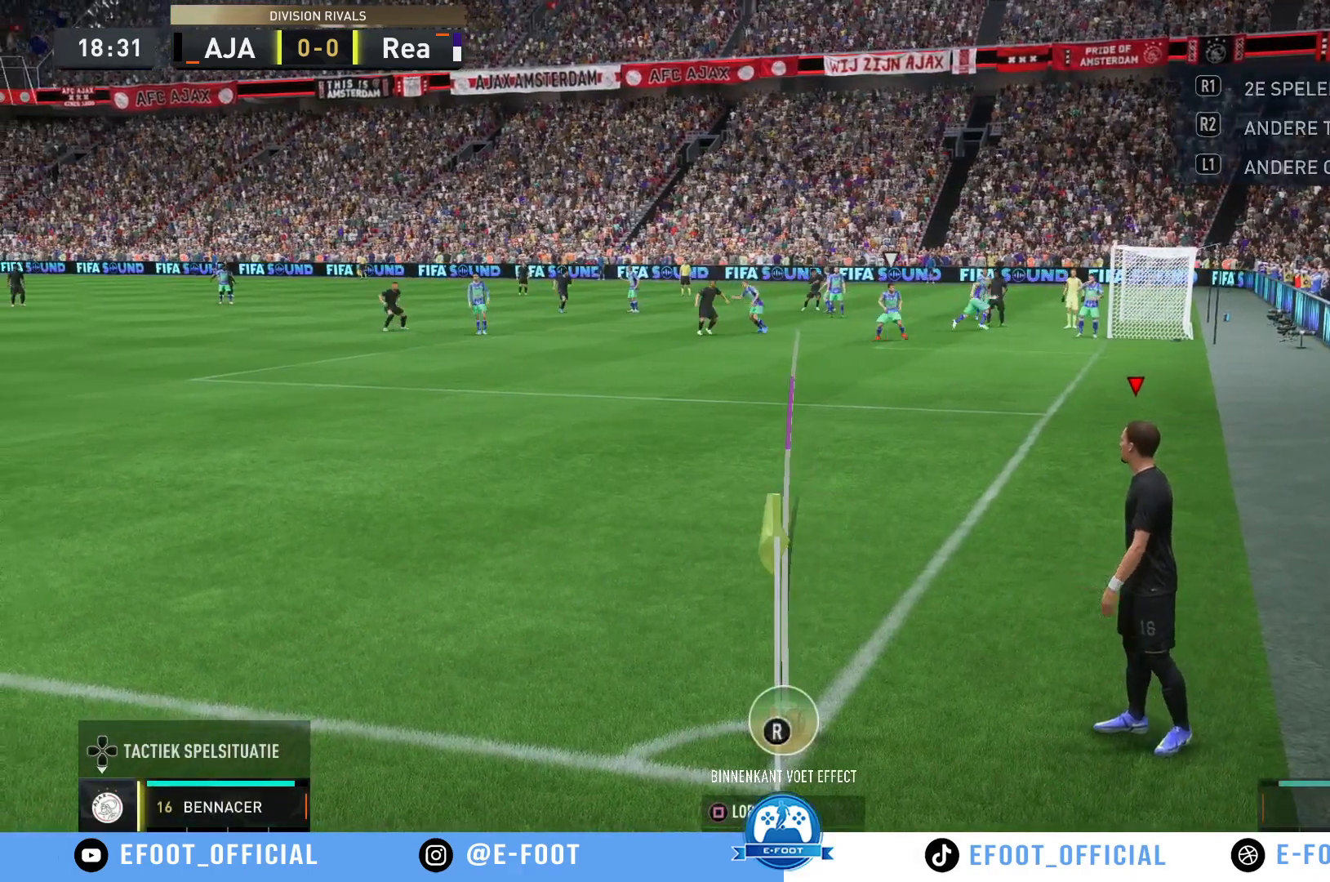
{"buttons": [], "left_stick": "center", "right_stick": "center", "events": [[283, "left_stick", "right"], [350, "left_stick", "center"]]}
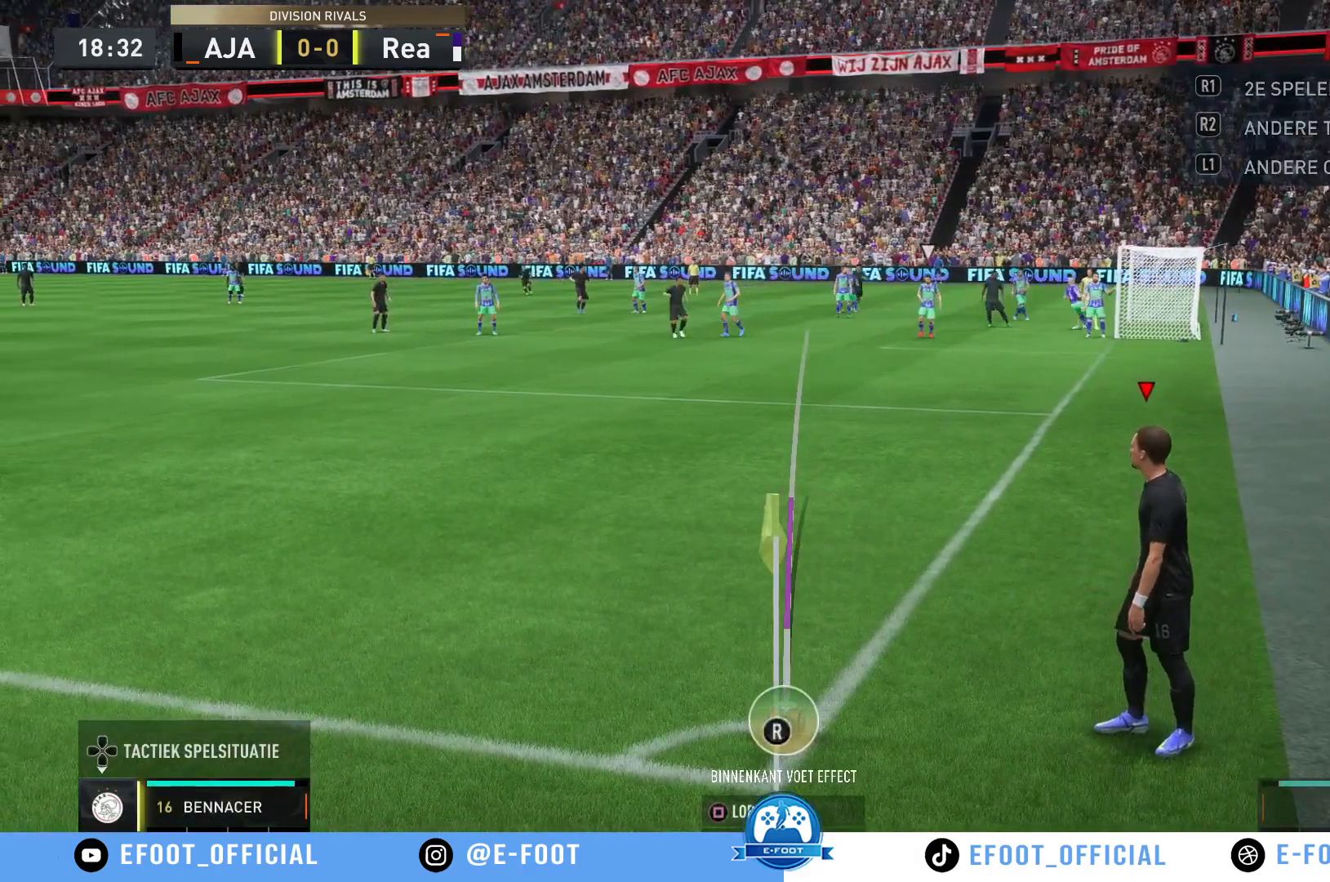
{"buttons": [], "left_stick": "center", "right_stick": "center", "events": []}
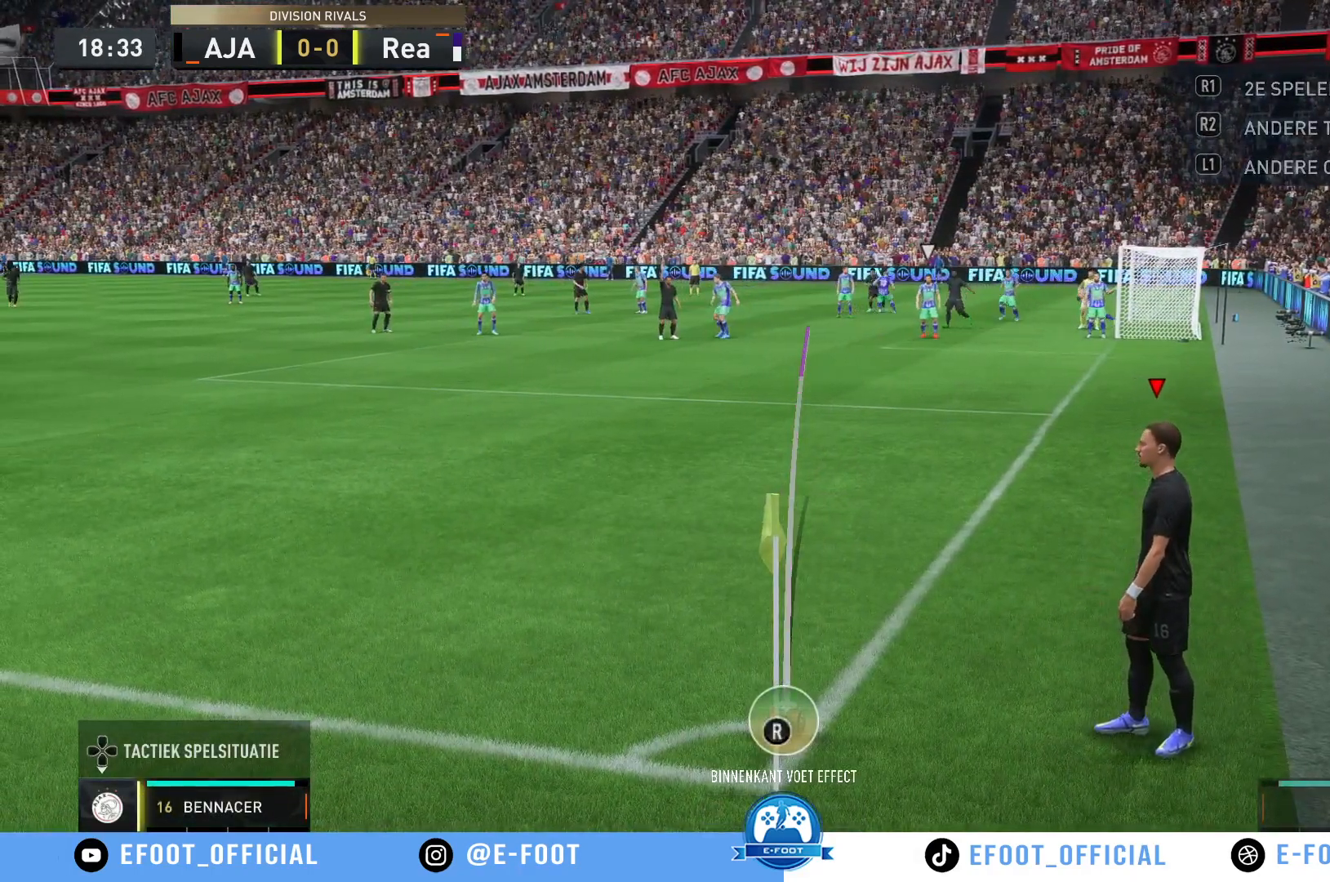
{"buttons": [], "left_stick": "center", "right_stick": "center", "events": [[183, "left_stick", "left"], [283, "left_stick", "center"]]}
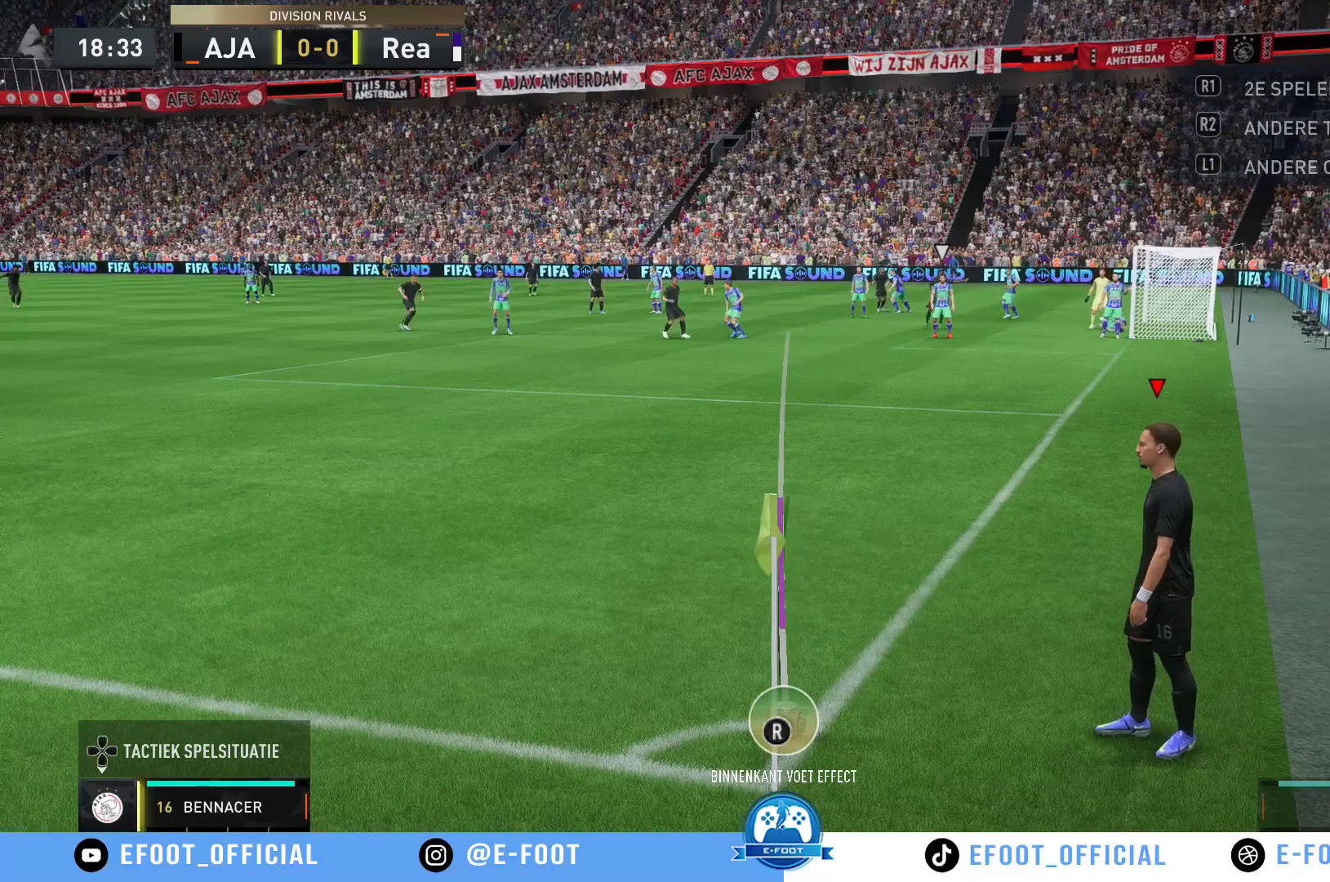
{"buttons": [], "left_stick": "center", "right_stick": "center", "events": []}
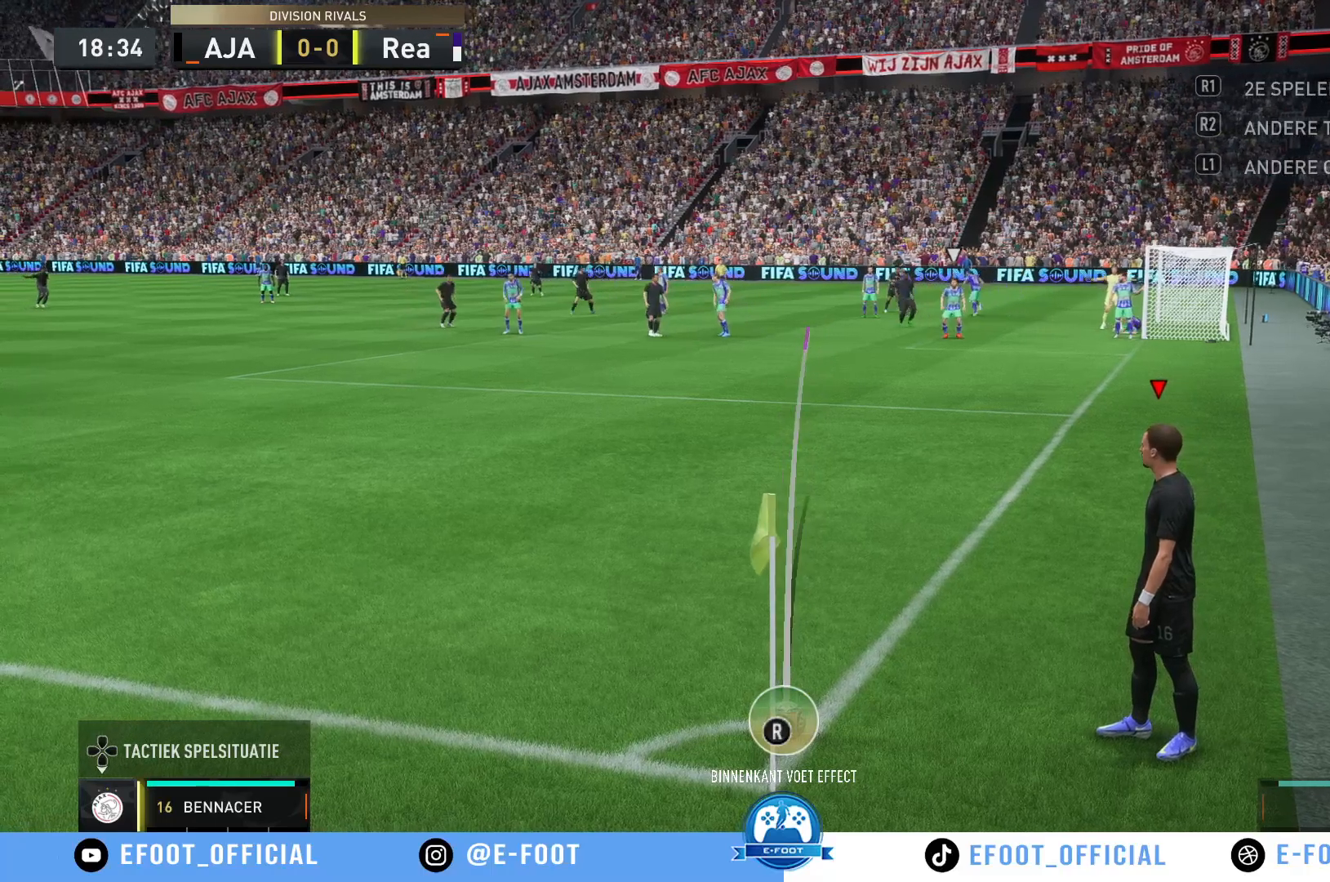
{"buttons": [], "left_stick": "center", "right_stick": "center", "events": [[67, "left_stick", "right"], [150, "left_stick", "center"]]}
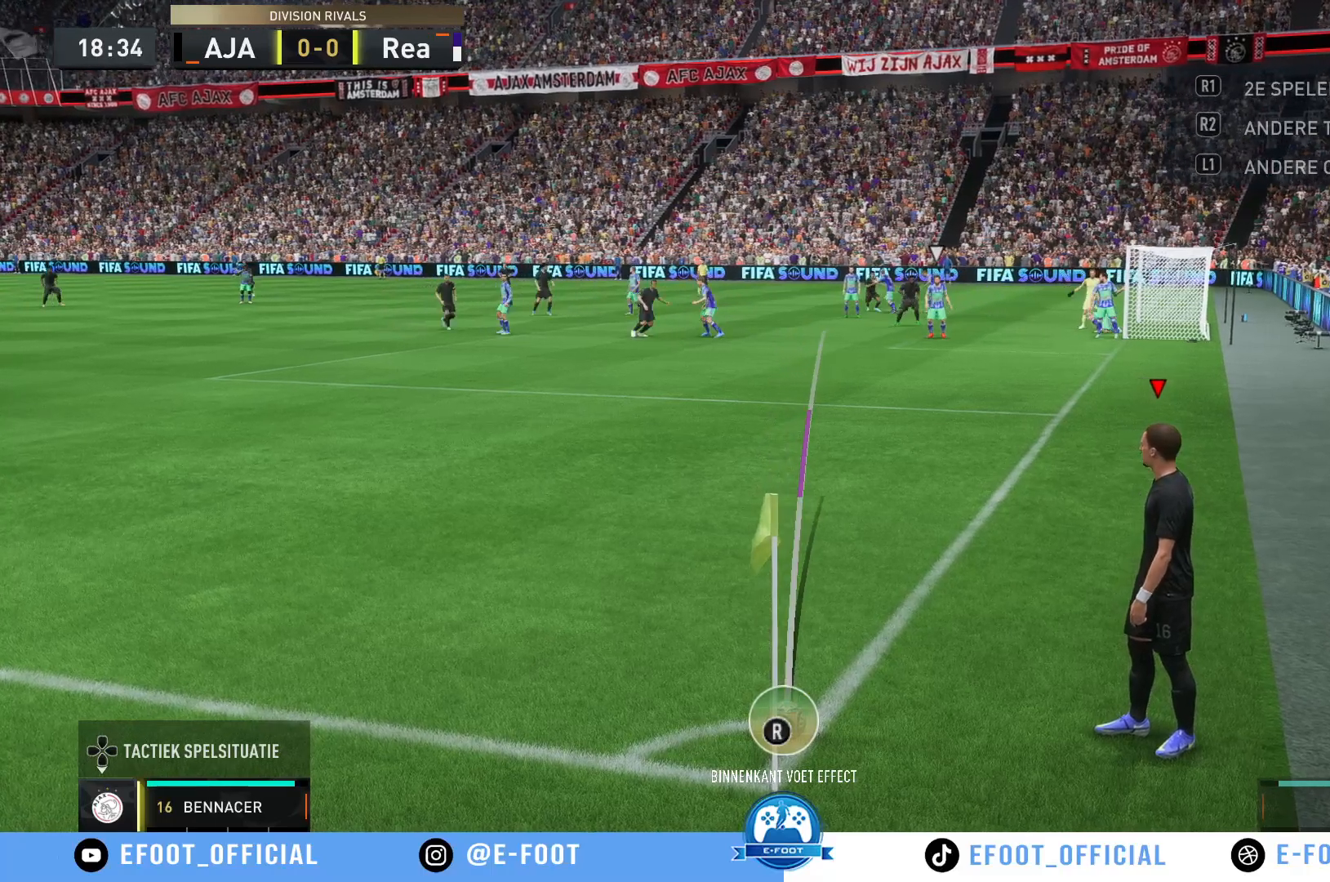
{"buttons": [], "left_stick": "center", "right_stick": "center", "events": [[67, "X", "down"], [433, "X", "up"]]}
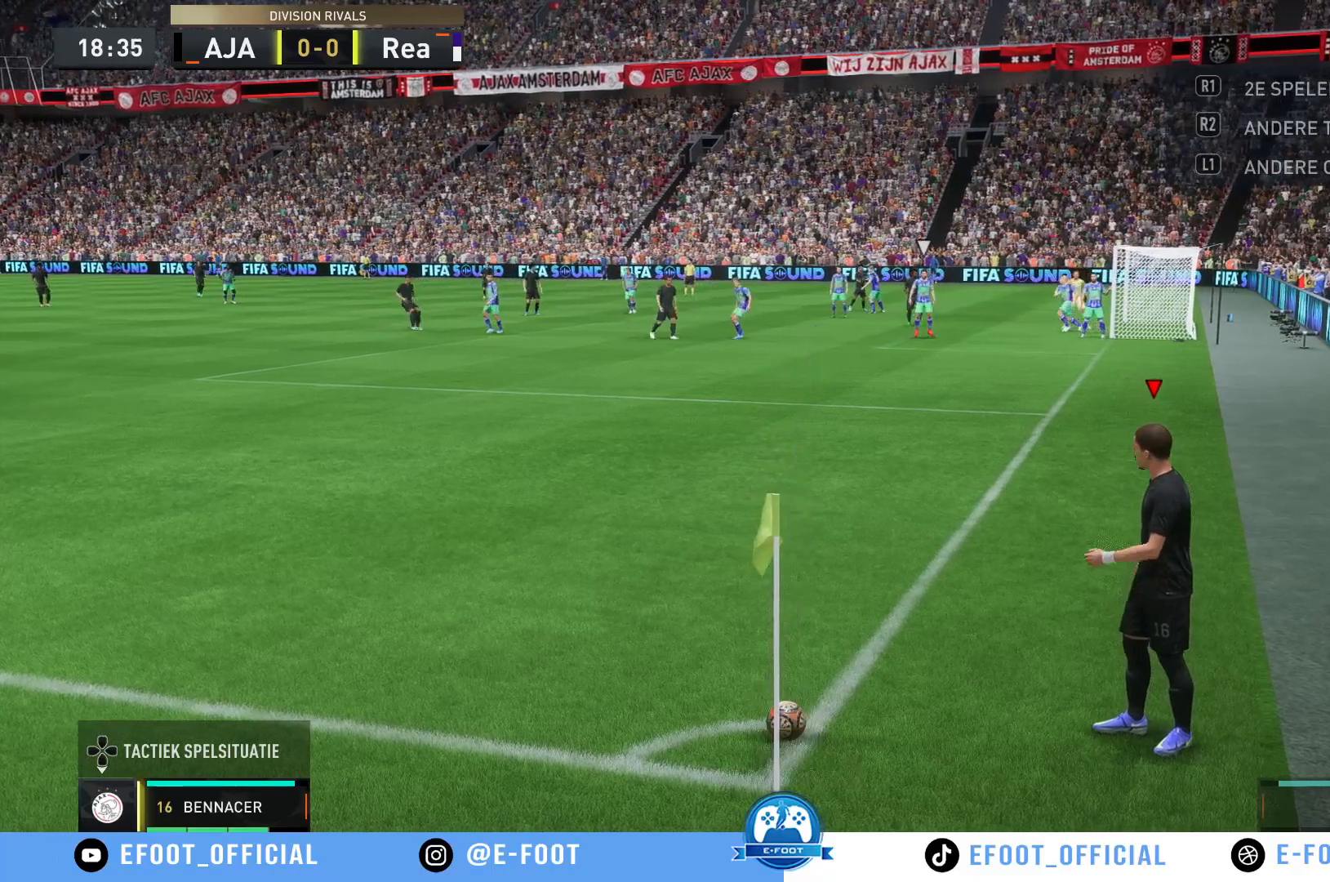
{"buttons": [], "left_stick": "center", "right_stick": "center", "events": []}
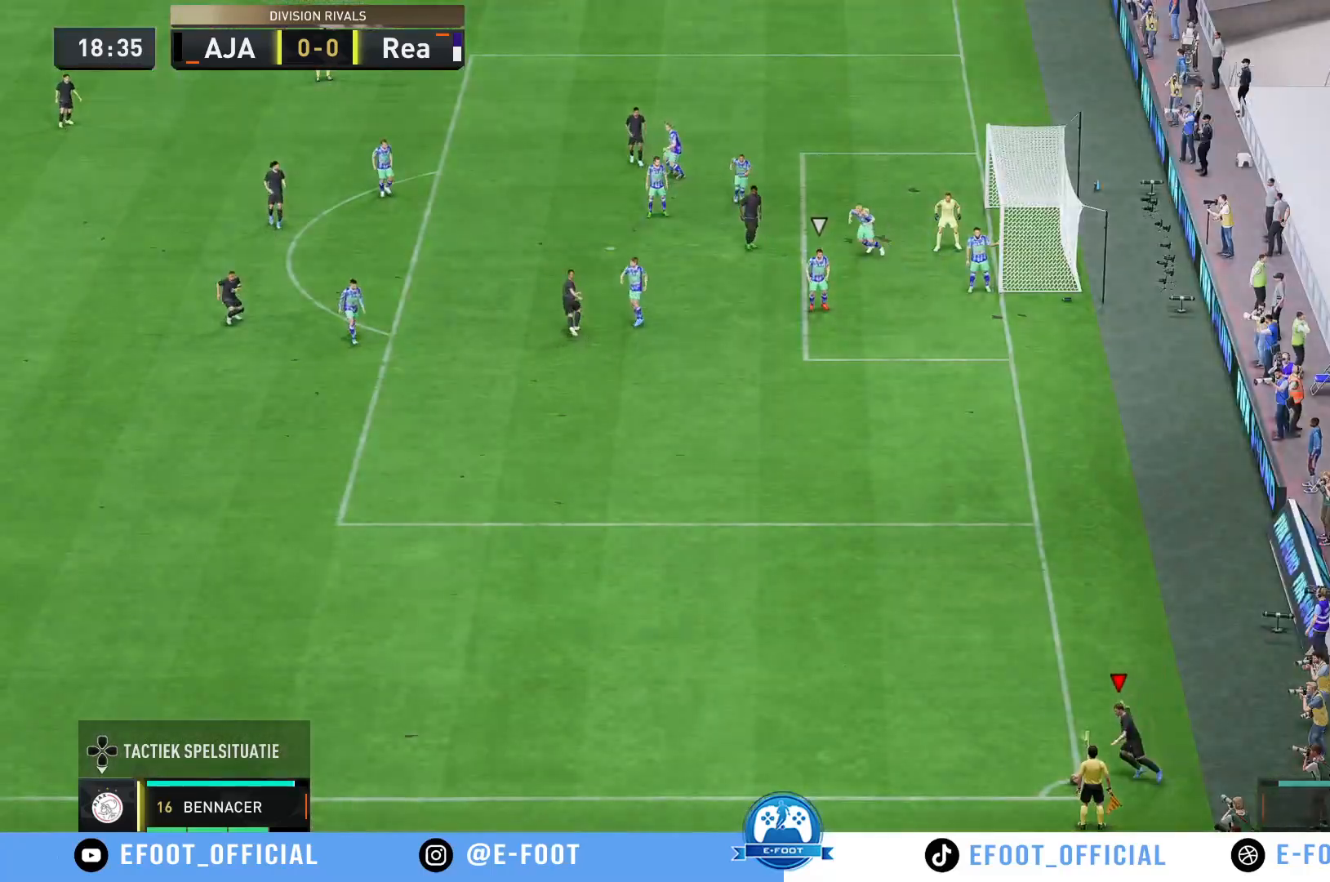
{"buttons": ["R2"], "left_stick": "right", "right_stick": "center", "events": [[383, "left_stick", "right"], [400, "R2", "down"]]}
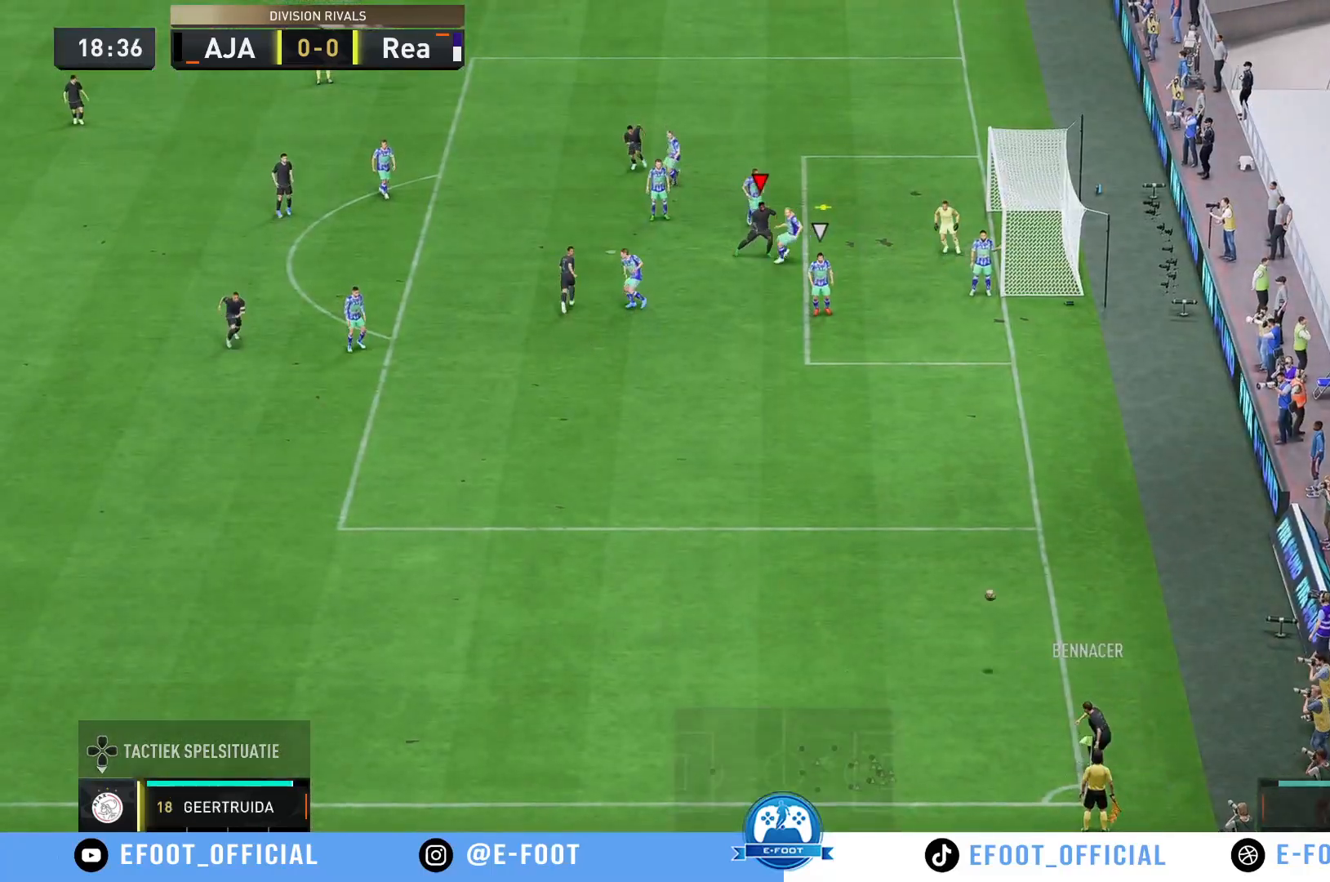
{"buttons": ["R2"], "left_stick": "right", "right_stick": "center", "events": []}
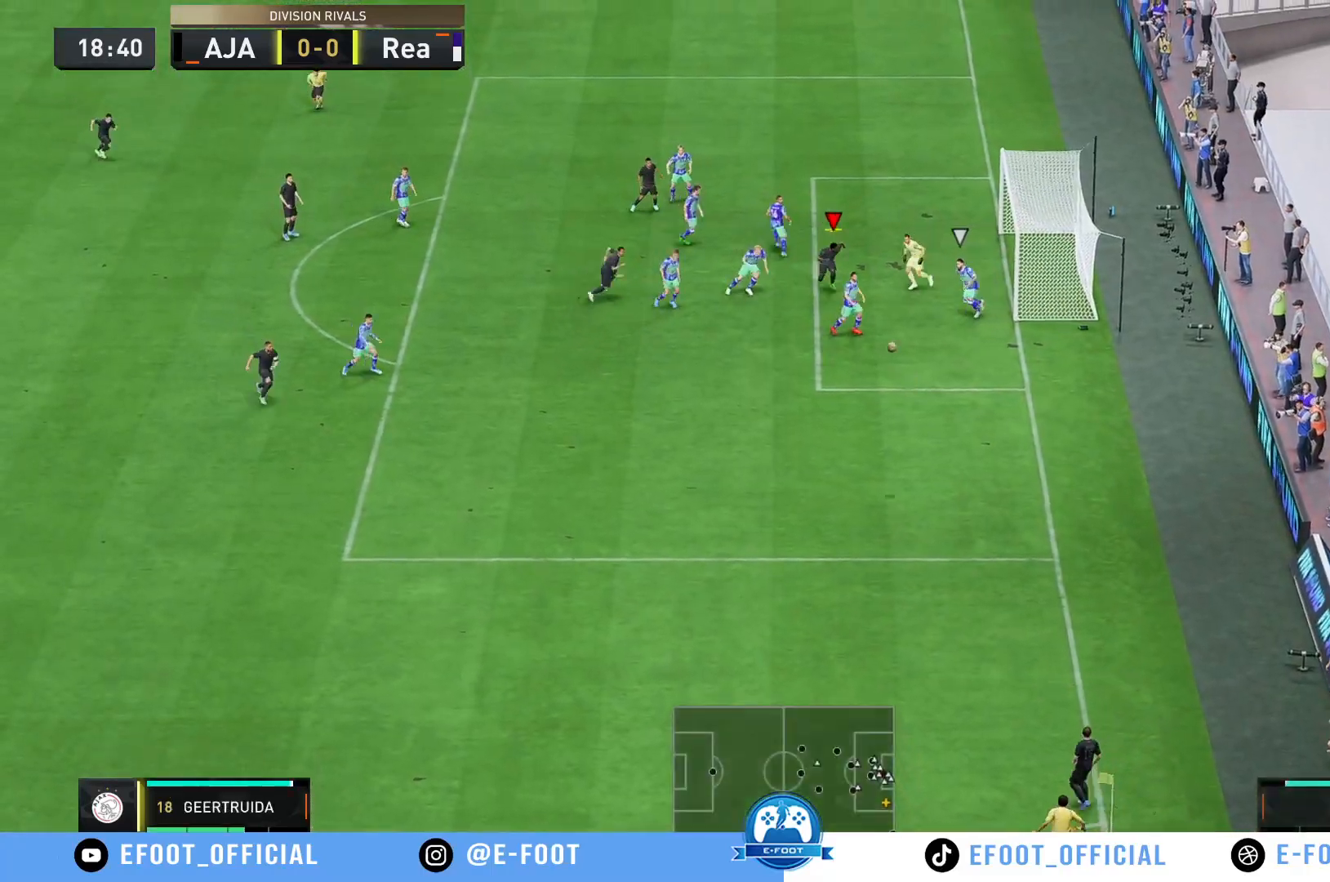
{"buttons": ["R2"], "left_stick": "right", "right_stick": "center", "events": []}
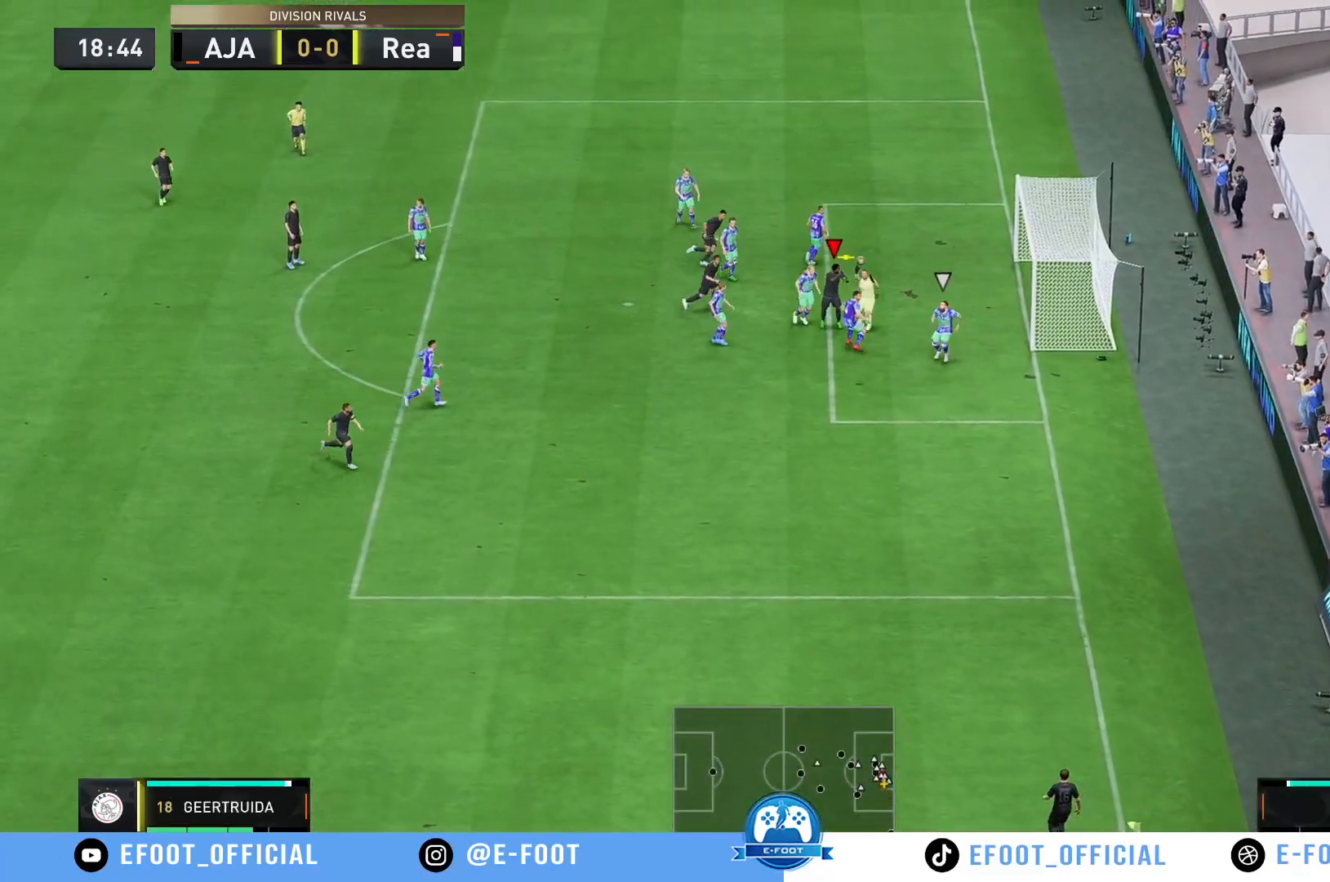
{"buttons": ["R2"], "left_stick": "right", "right_stick": "center", "events": []}
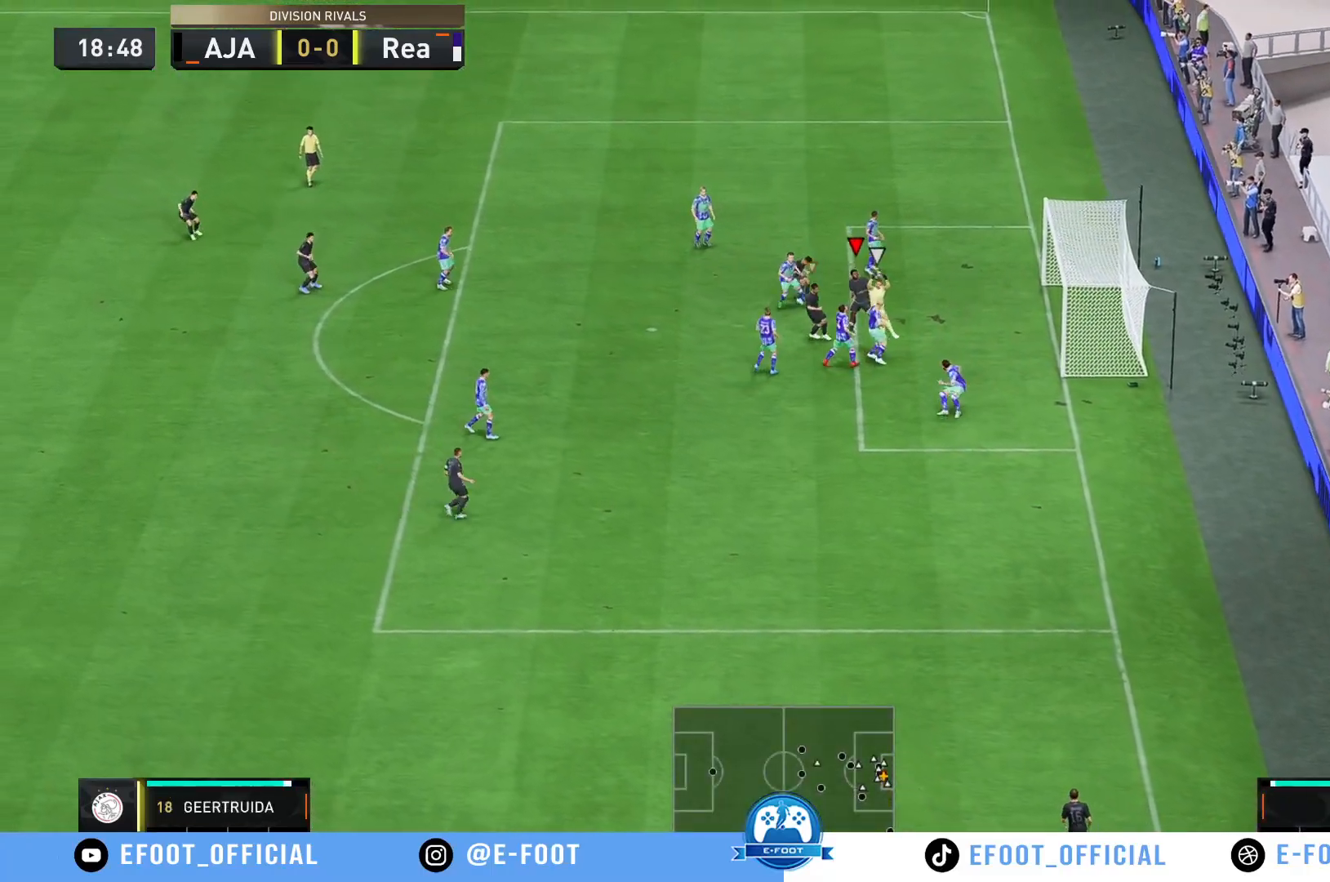
{"buttons": ["R2"], "left_stick": "down-left", "right_stick": "center", "events": [[183, "left_stick", "center"], [283, "left_stick", "left"], [317, "R2", "up"], [333, "left_stick", "down-left"], [483, "R2", "down"]]}
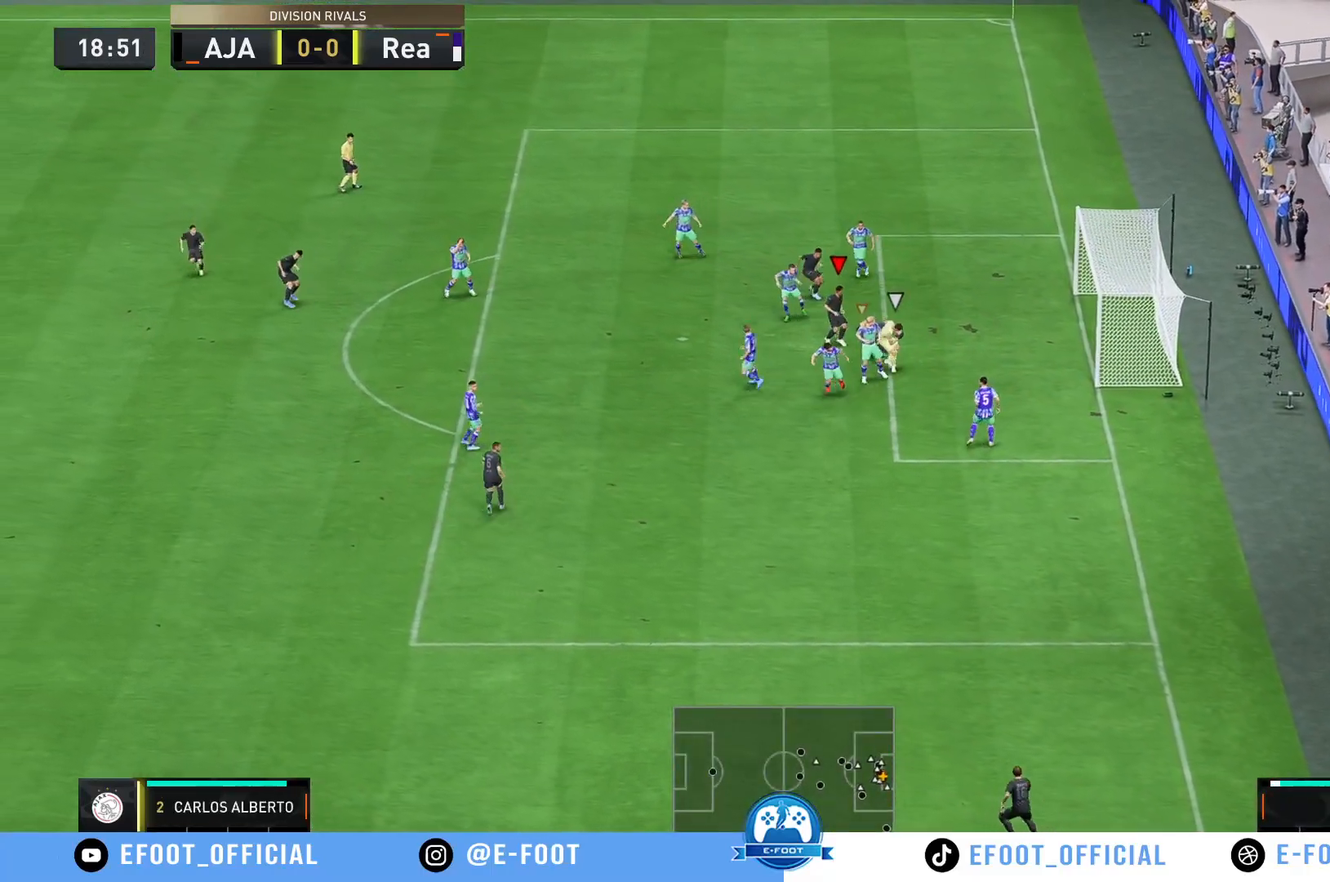
{"buttons": ["R2"], "left_stick": "left", "right_stick": "center", "events": [[417, "left_stick", "left"]]}
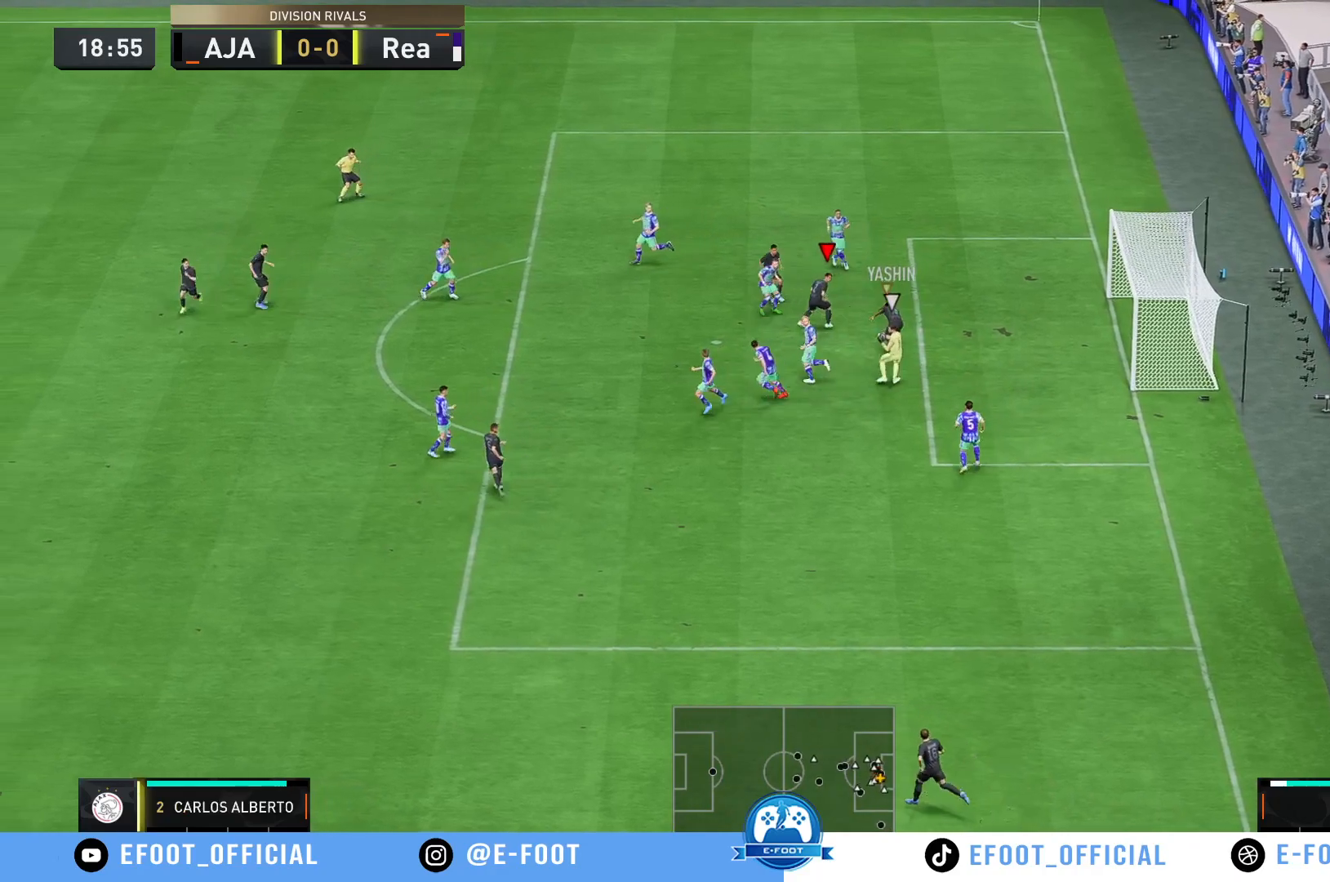
{"buttons": ["R2"], "left_stick": "down-left", "right_stick": "center", "events": [[317, "left_stick", "down-left"]]}
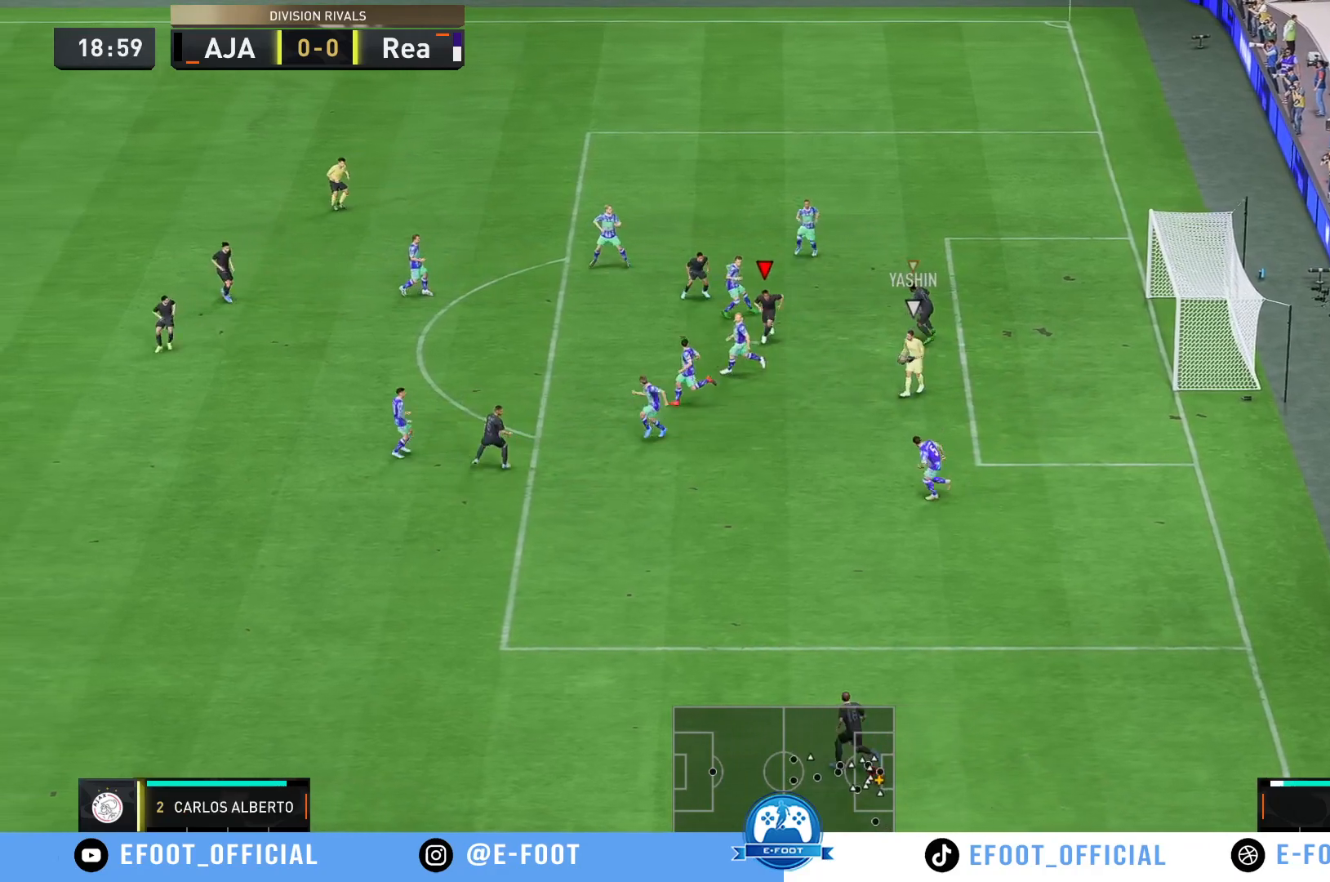
{"buttons": ["R2"], "left_stick": "down", "right_stick": "center", "events": [[450, "left_stick", "down"]]}
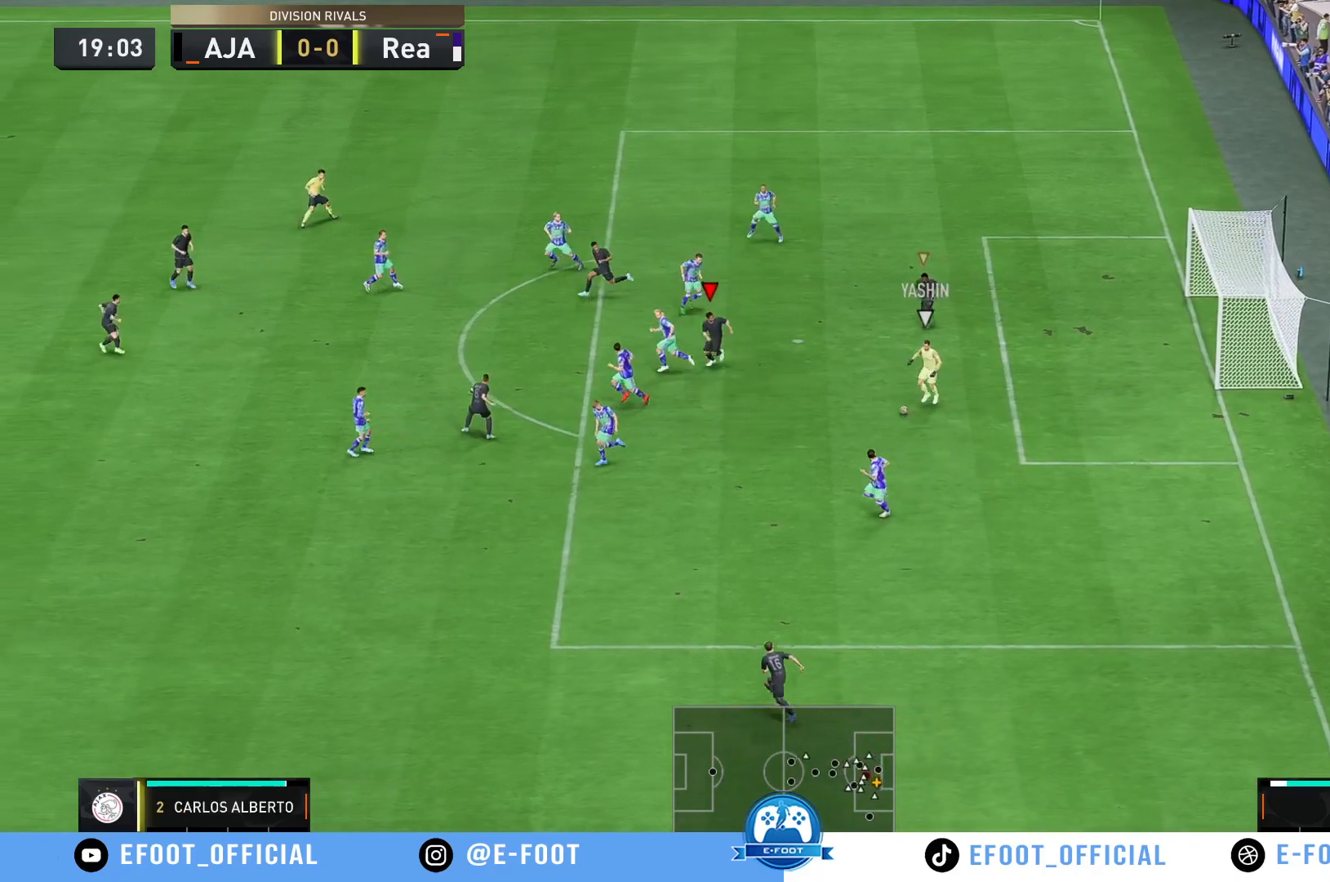
{"buttons": ["R2"], "left_stick": "down", "right_stick": "center", "events": []}
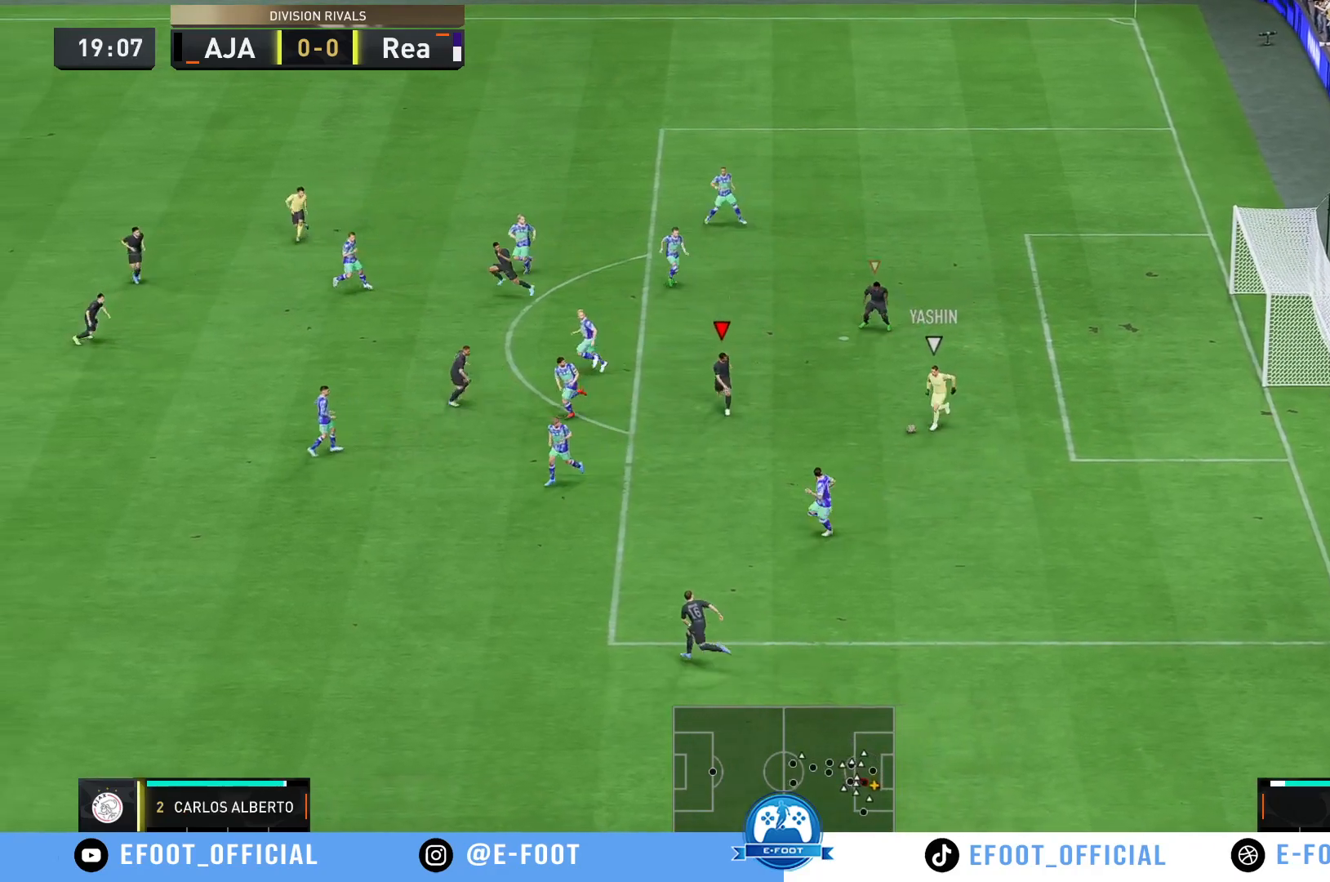
{"buttons": [], "left_stick": "down-left", "right_stick": "center", "events": [[400, "left_stick", "down-left"], [450, "R2", "up"]]}
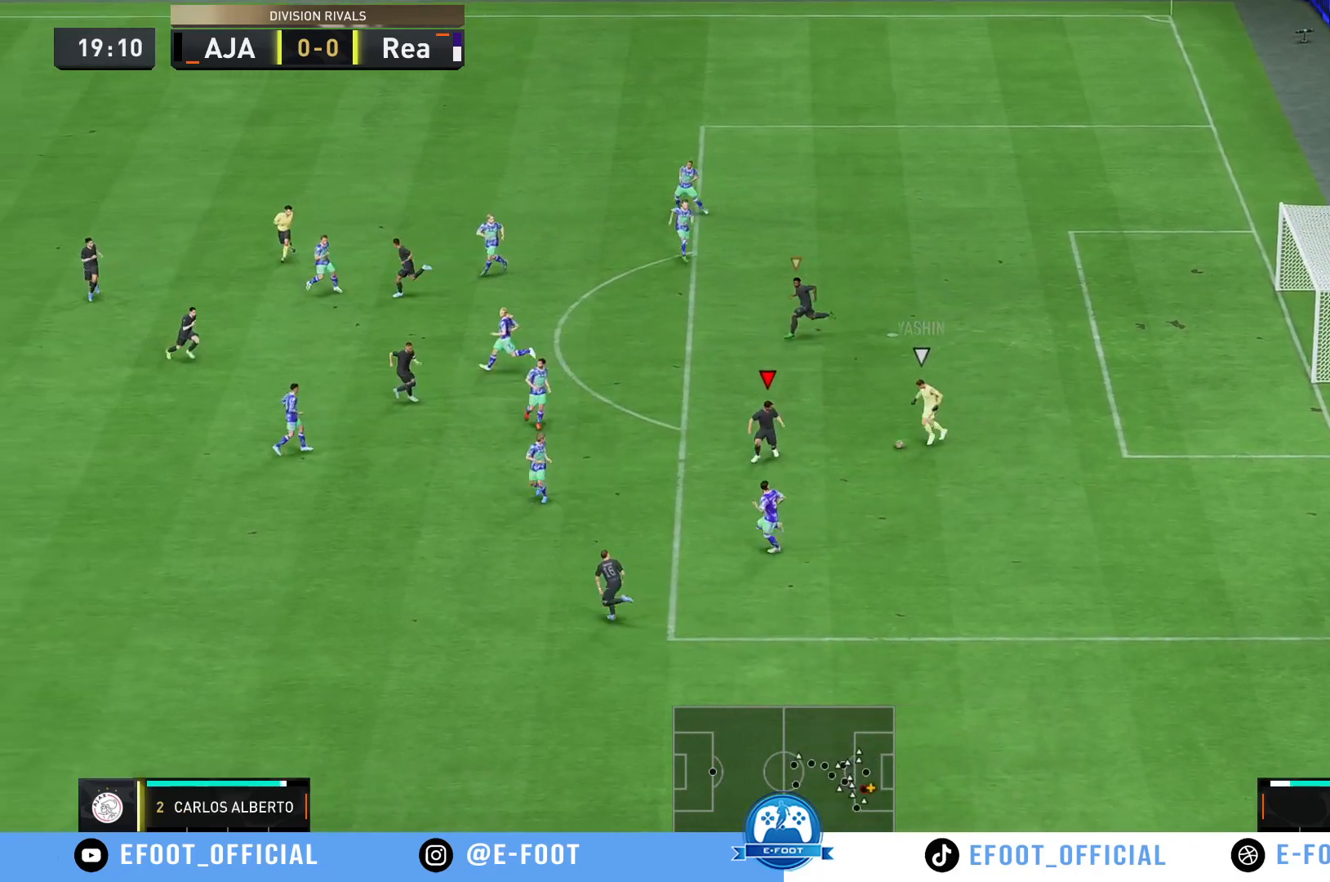
{"buttons": [], "left_stick": "left", "right_stick": "center", "events": [[250, "left_stick", "left"]]}
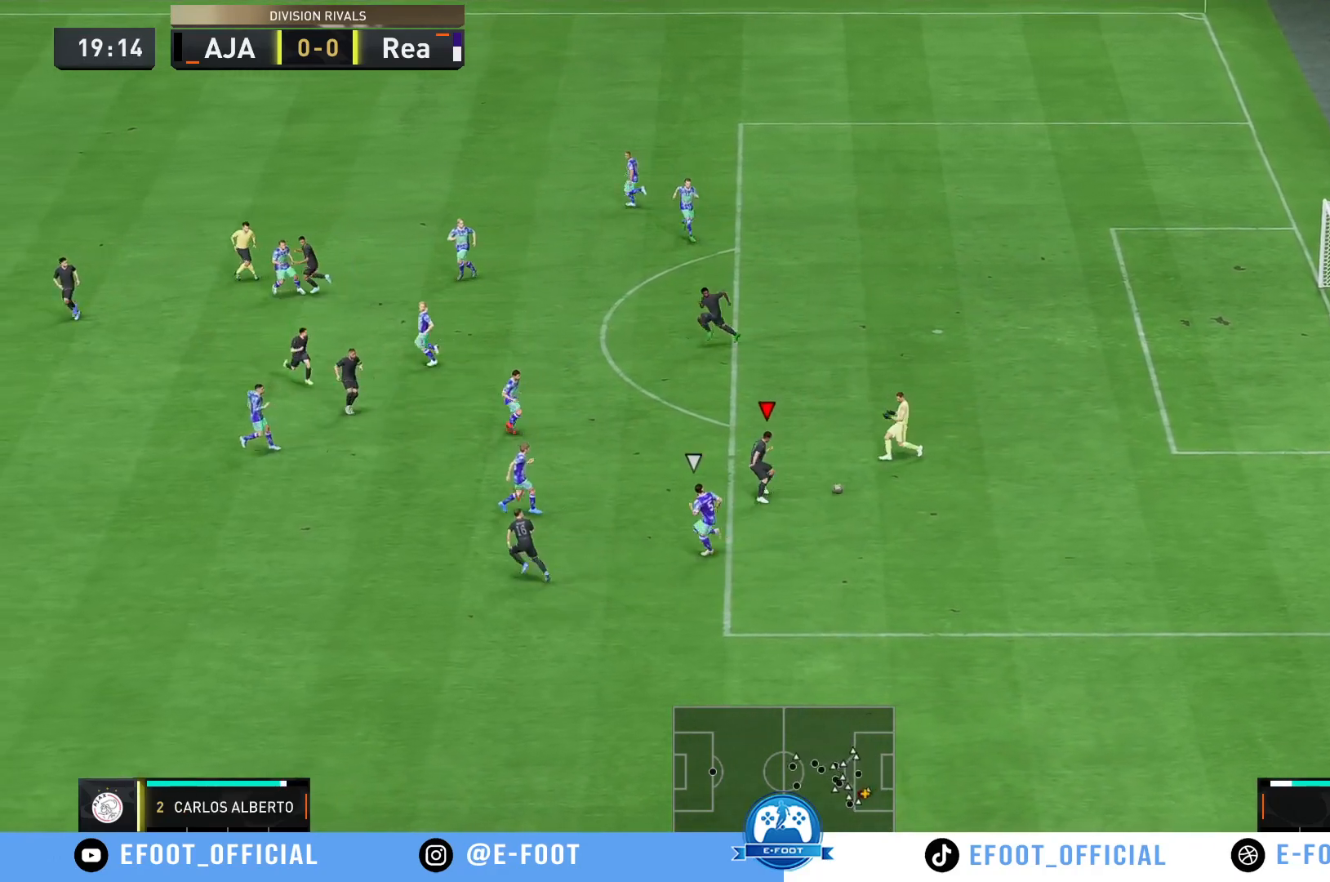
{"buttons": ["R2"], "left_stick": "down", "right_stick": "center", "events": [[250, "left_stick", "down"], [450, "R2", "down"]]}
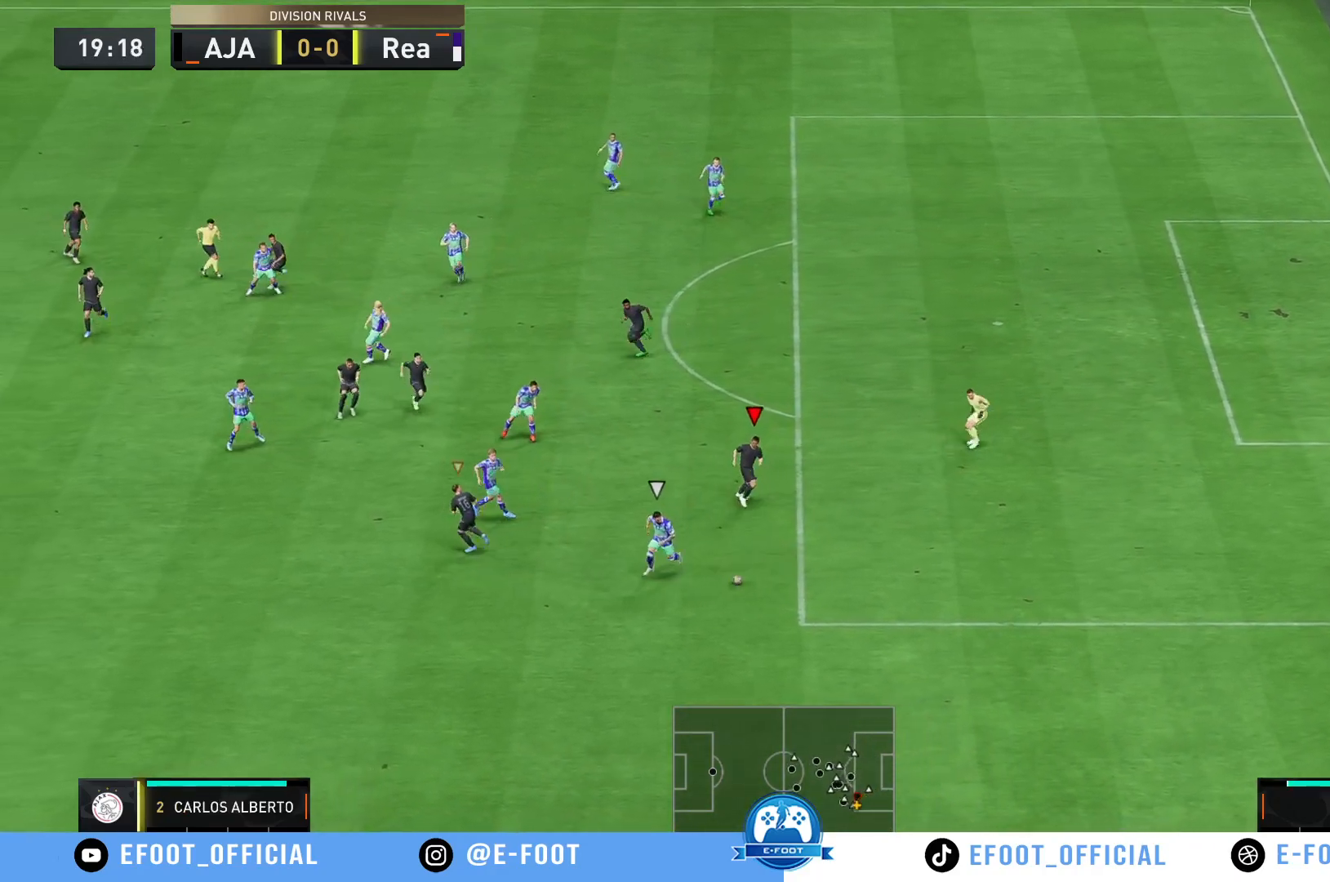
{"buttons": ["R2"], "left_stick": "down", "right_stick": "center", "events": []}
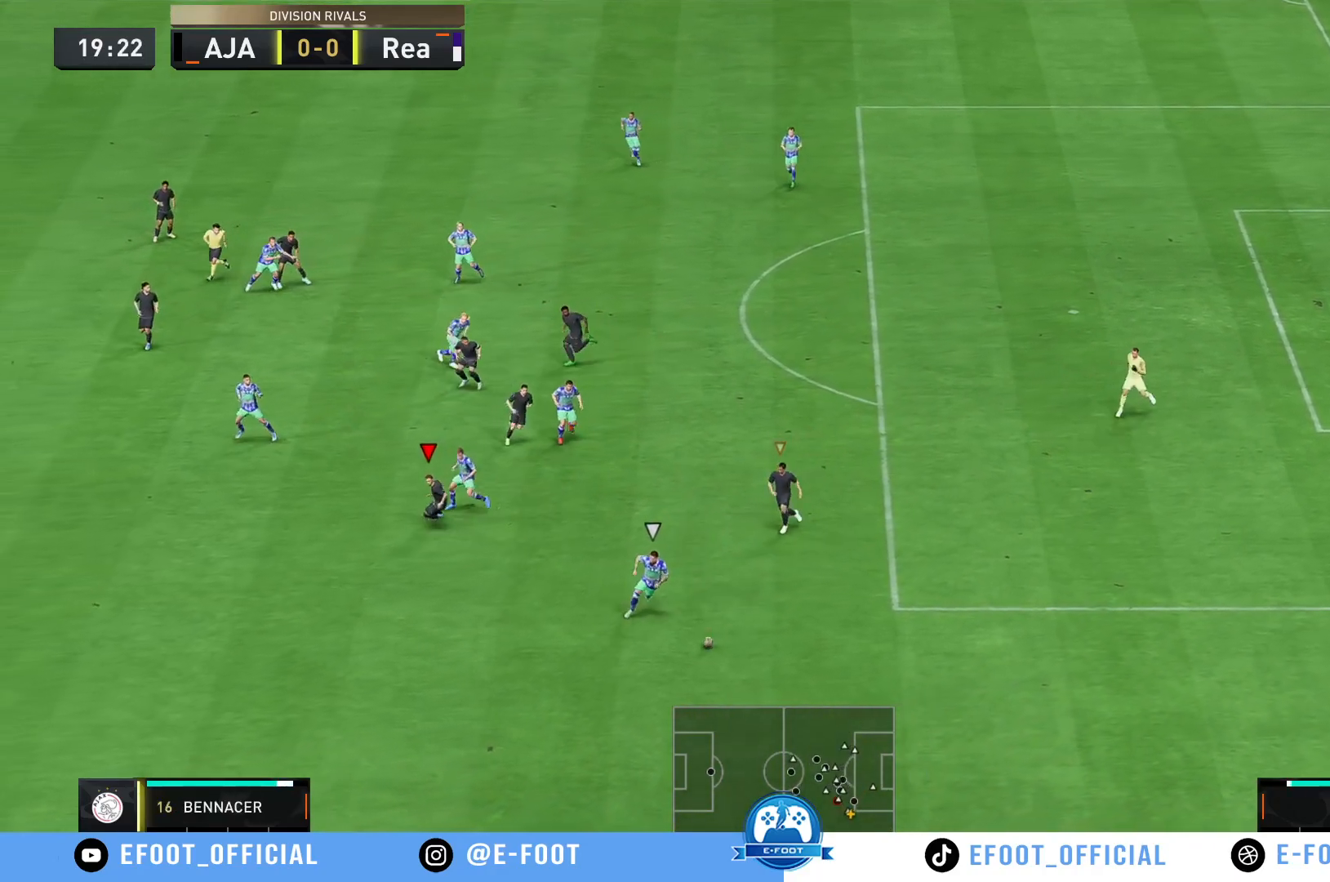
{"buttons": ["R2"], "left_stick": "down", "right_stick": "center", "events": []}